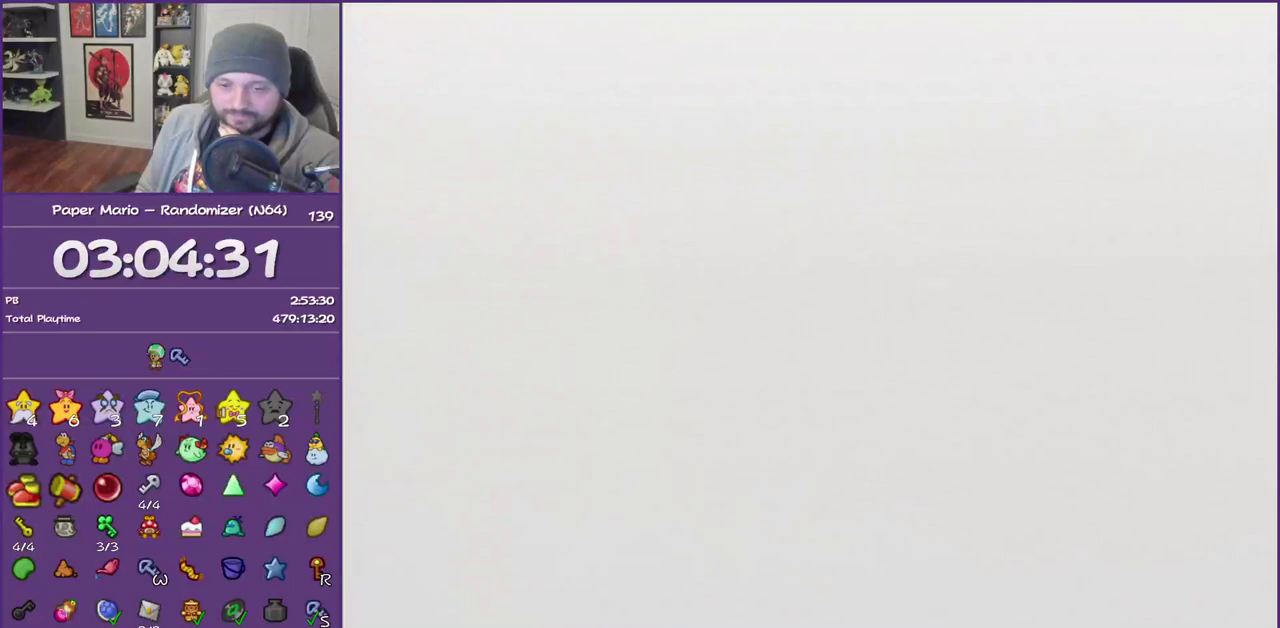
Gameplay with a controller (Nintendo layout); each line is a JSON object with the inputs held at the frame after it. "events" lists button and stick changes between this image and that frame as [ms after this image, input, new state], when the widget could be followed in between. This overlay highlights the sticks when they move; stick clicks (L3) are not distinguishable. Not read: L3 R3.
{"buttons": ["B"], "left_stick": "center", "events": []}
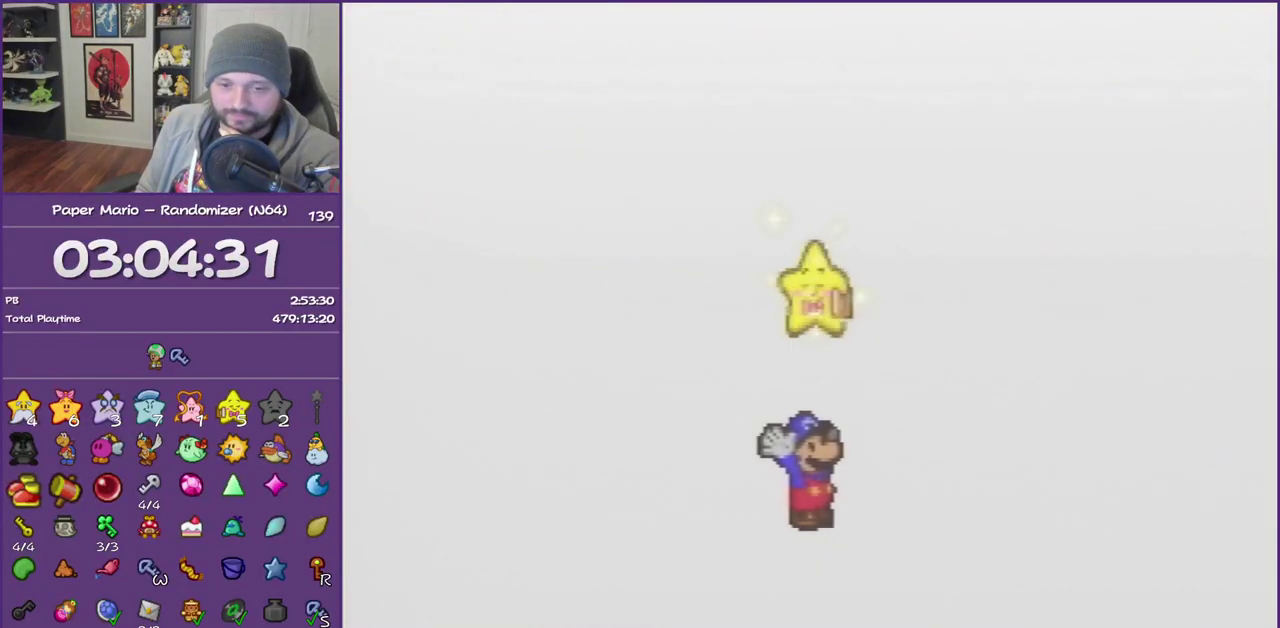
{"buttons": ["B"], "left_stick": "center", "events": []}
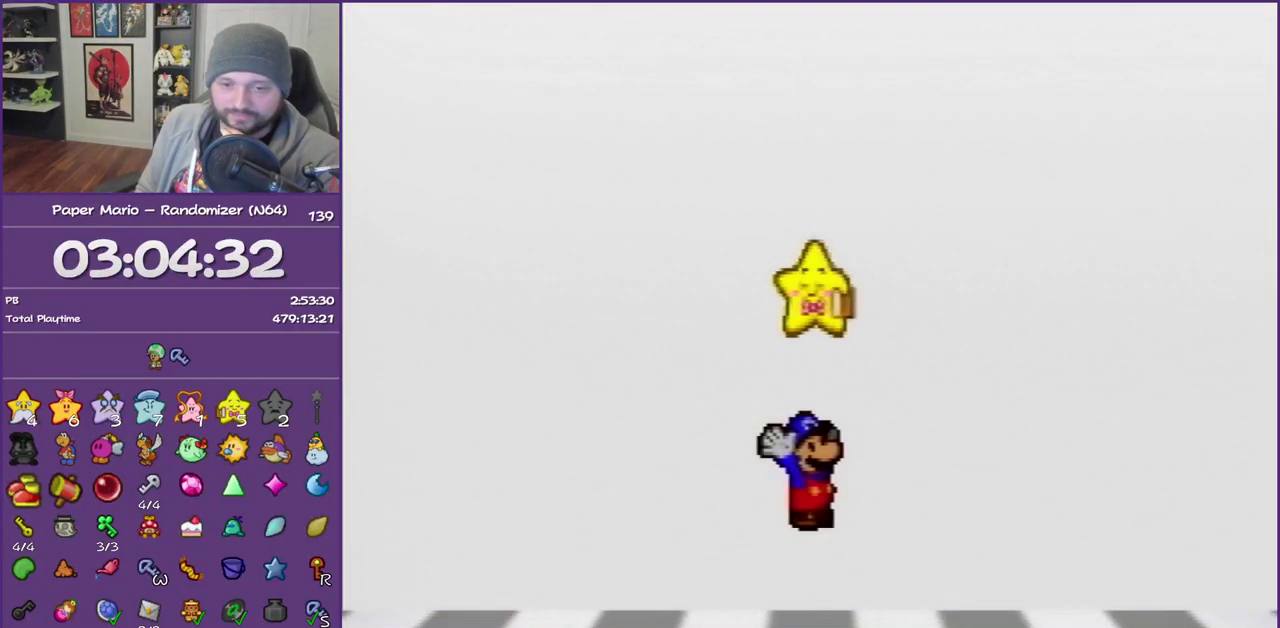
{"buttons": ["B"], "left_stick": "center", "events": []}
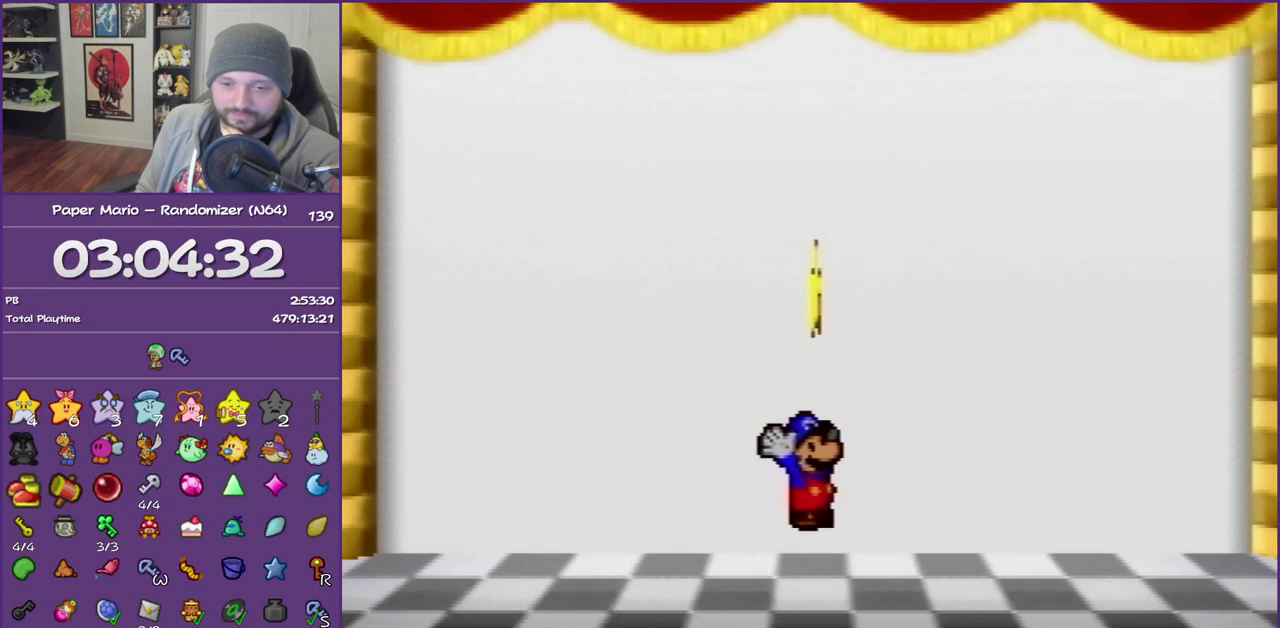
{"buttons": ["B"], "left_stick": "center", "events": []}
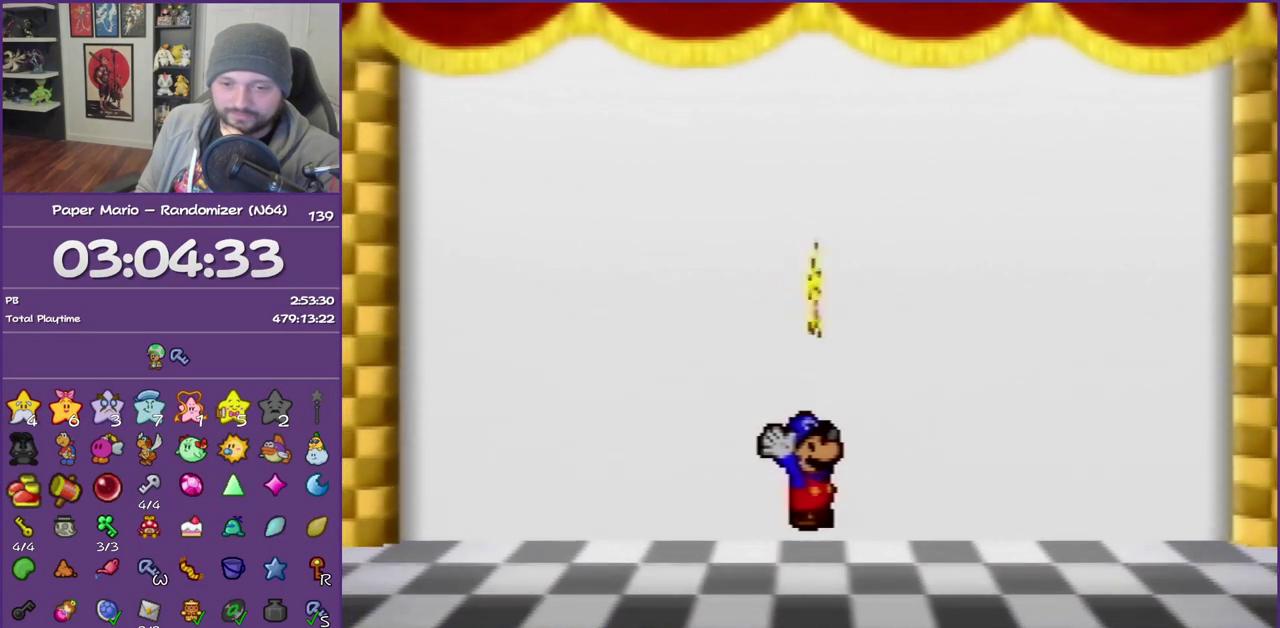
{"buttons": ["B"], "left_stick": "center", "events": []}
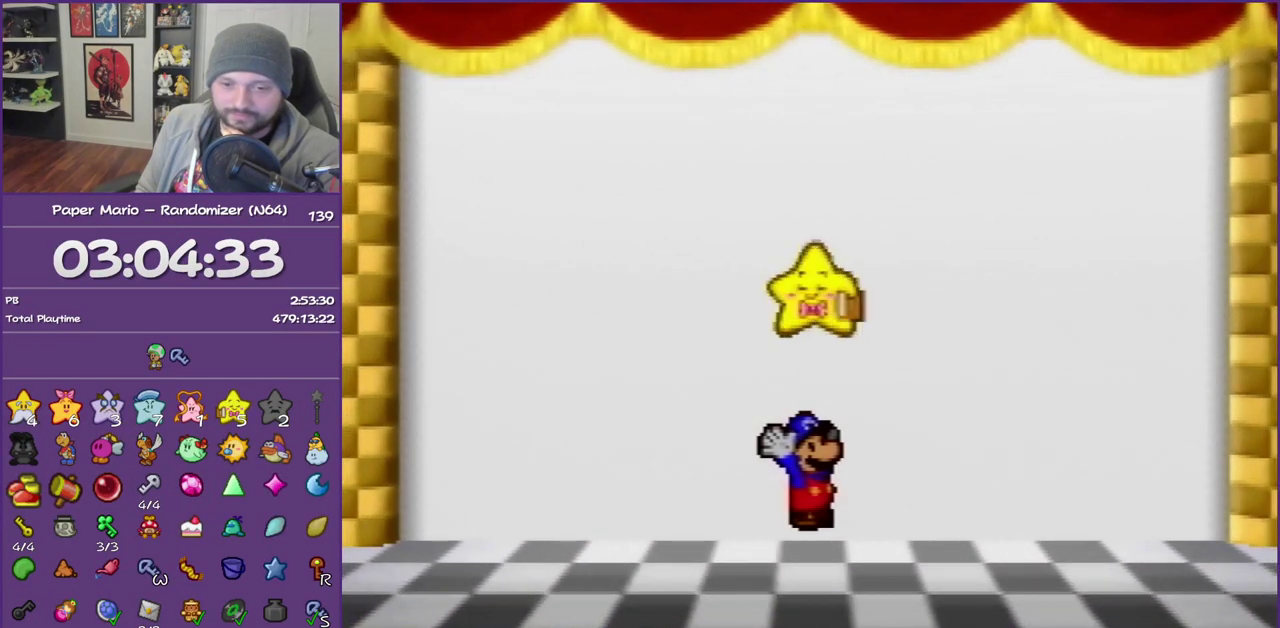
{"buttons": ["B"], "left_stick": "center", "events": []}
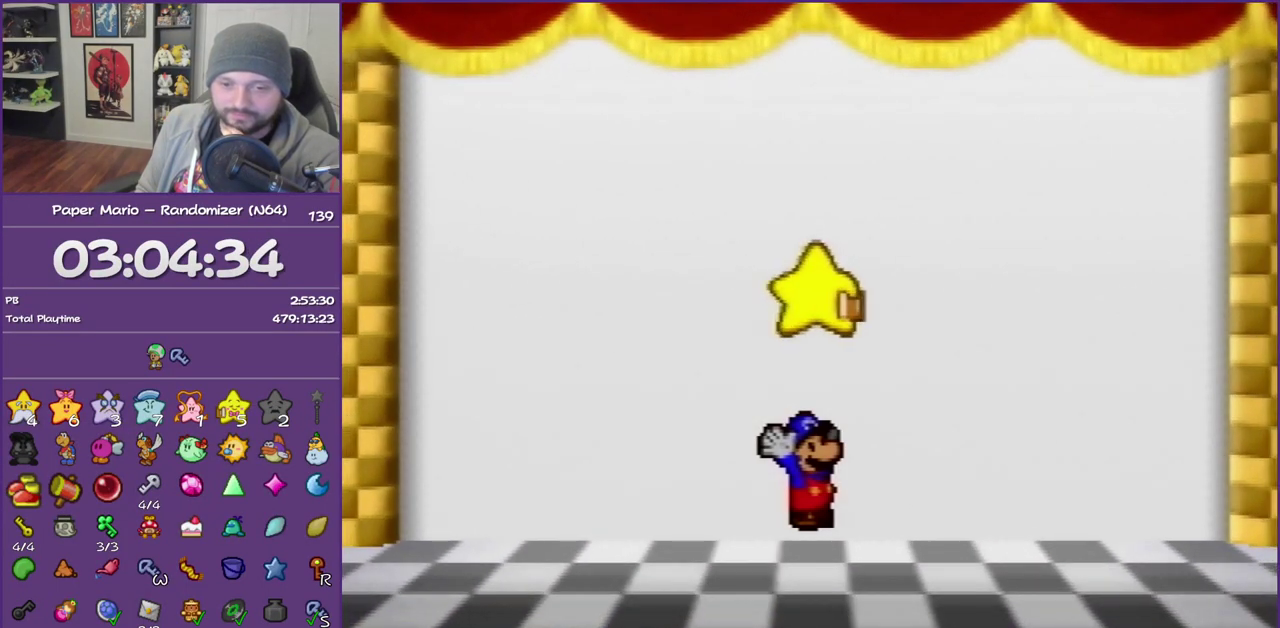
{"buttons": ["B"], "left_stick": "center", "events": []}
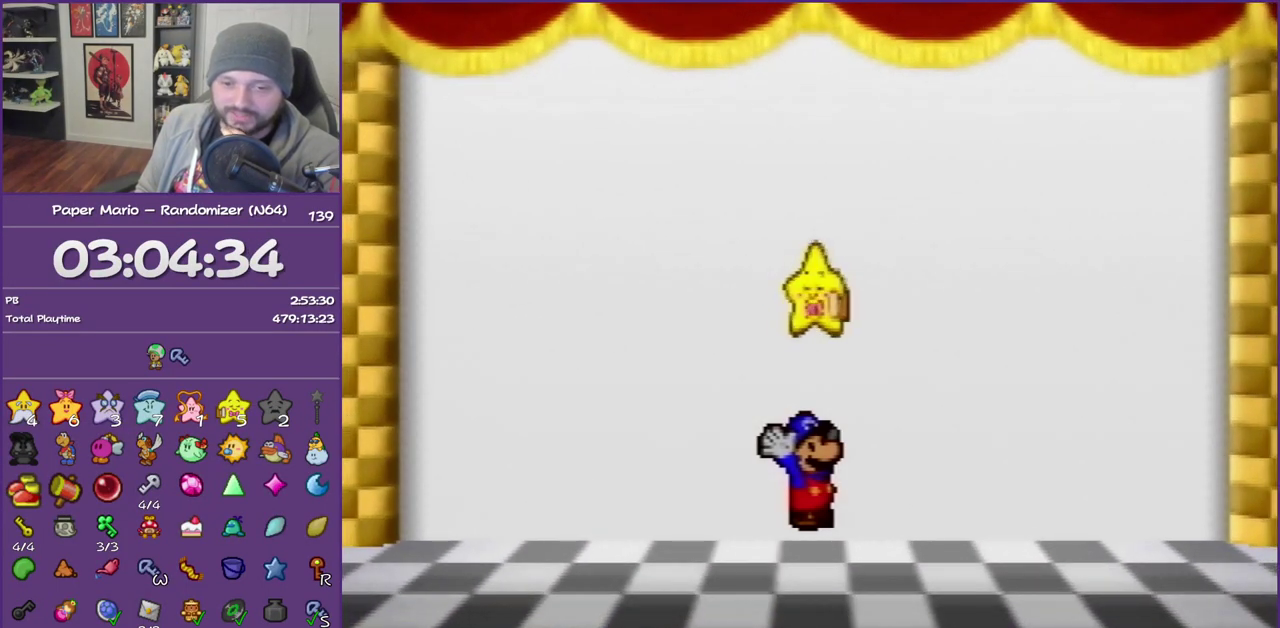
{"buttons": ["B"], "left_stick": "center", "events": []}
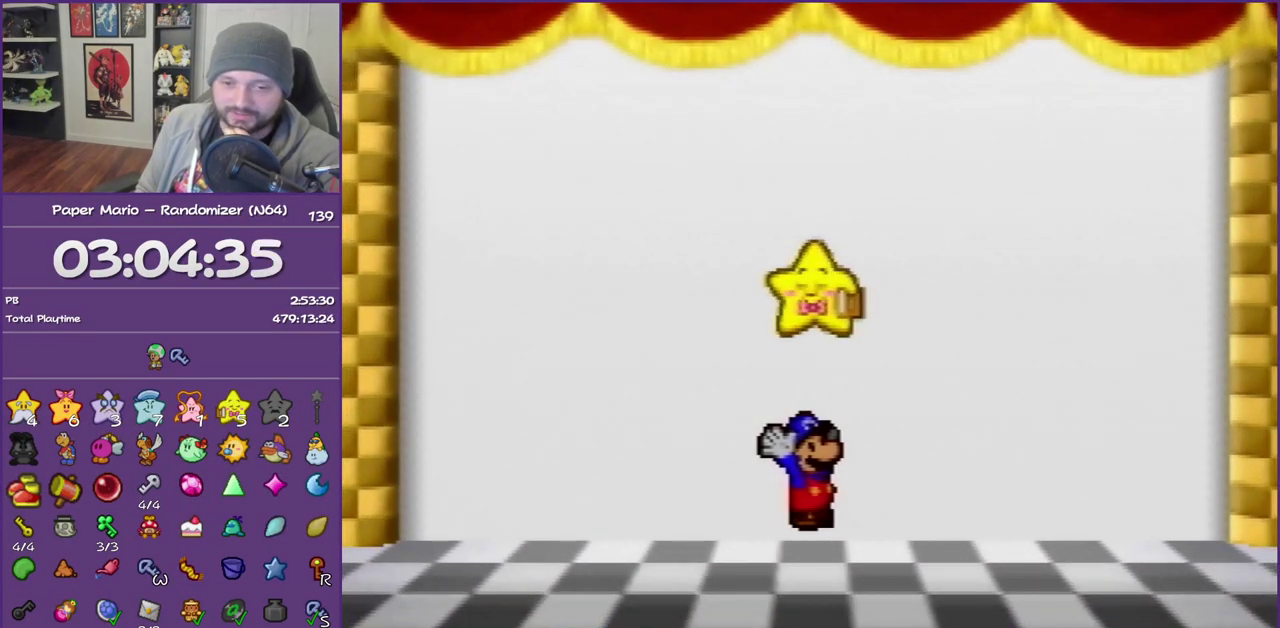
{"buttons": ["B"], "left_stick": "center", "events": []}
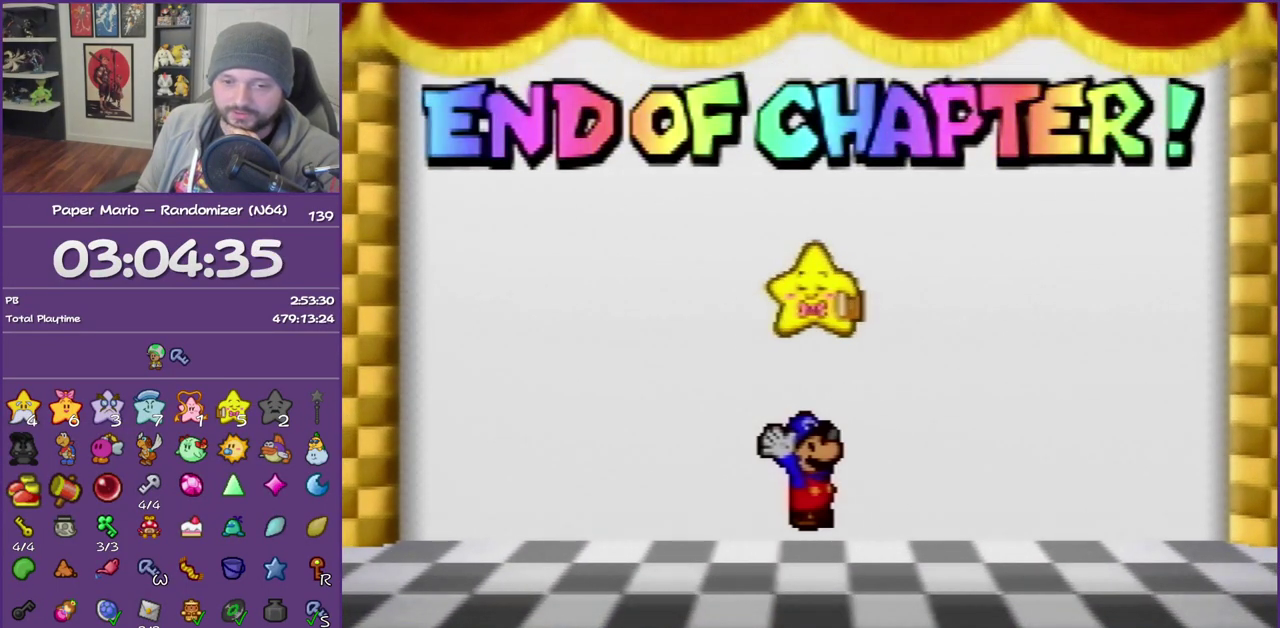
{"buttons": ["B"], "left_stick": "center", "events": []}
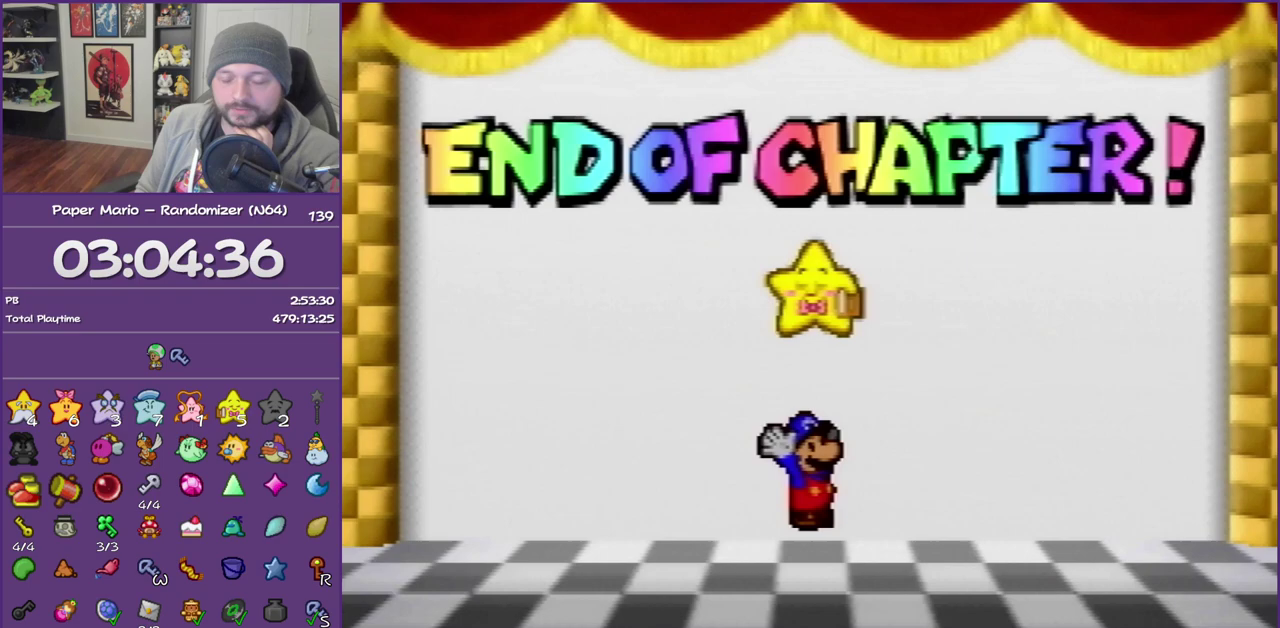
{"buttons": ["B"], "left_stick": "center", "events": []}
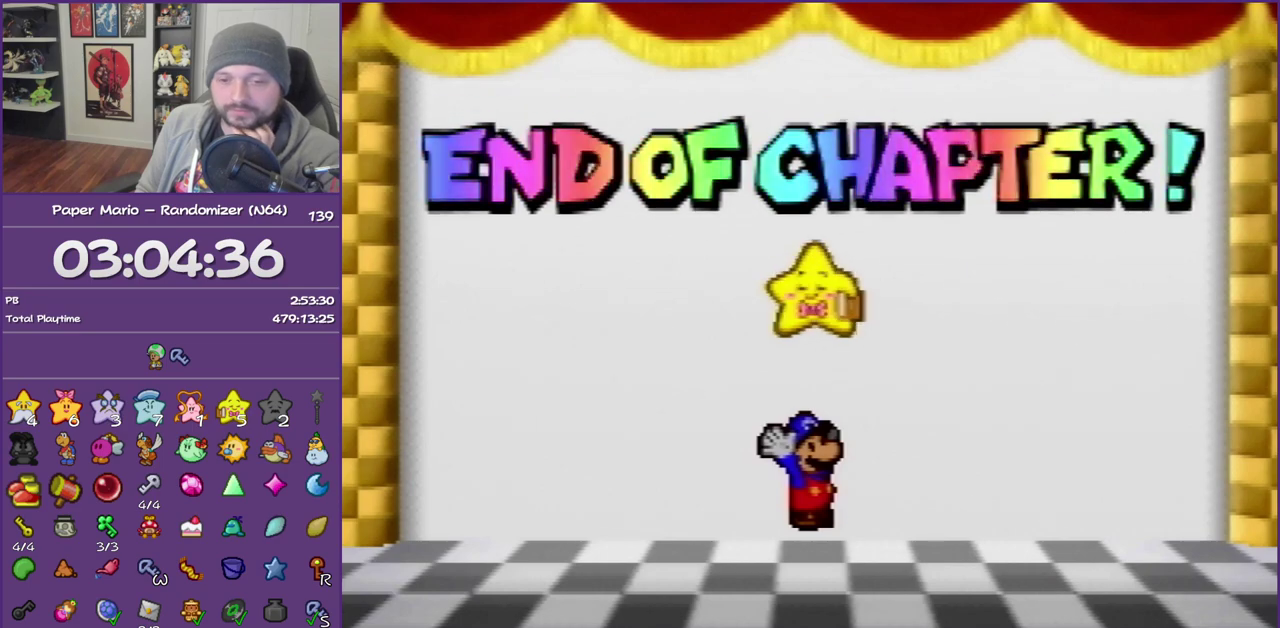
{"buttons": ["B"], "left_stick": "center", "events": []}
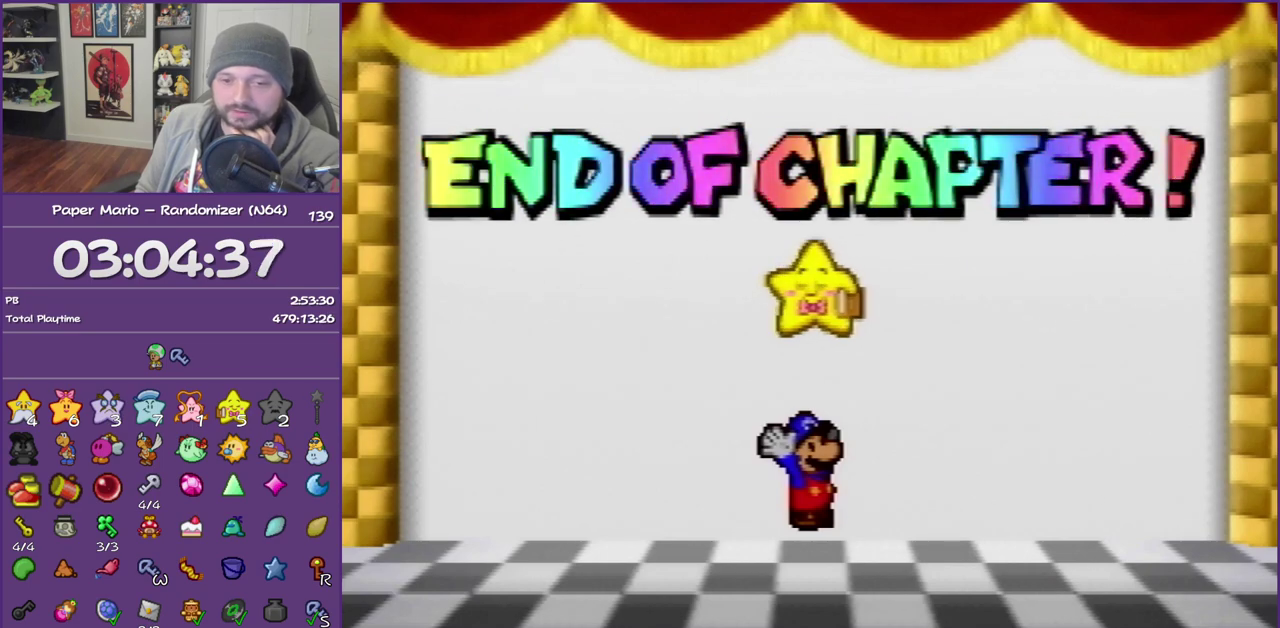
{"buttons": ["B"], "left_stick": "center", "events": []}
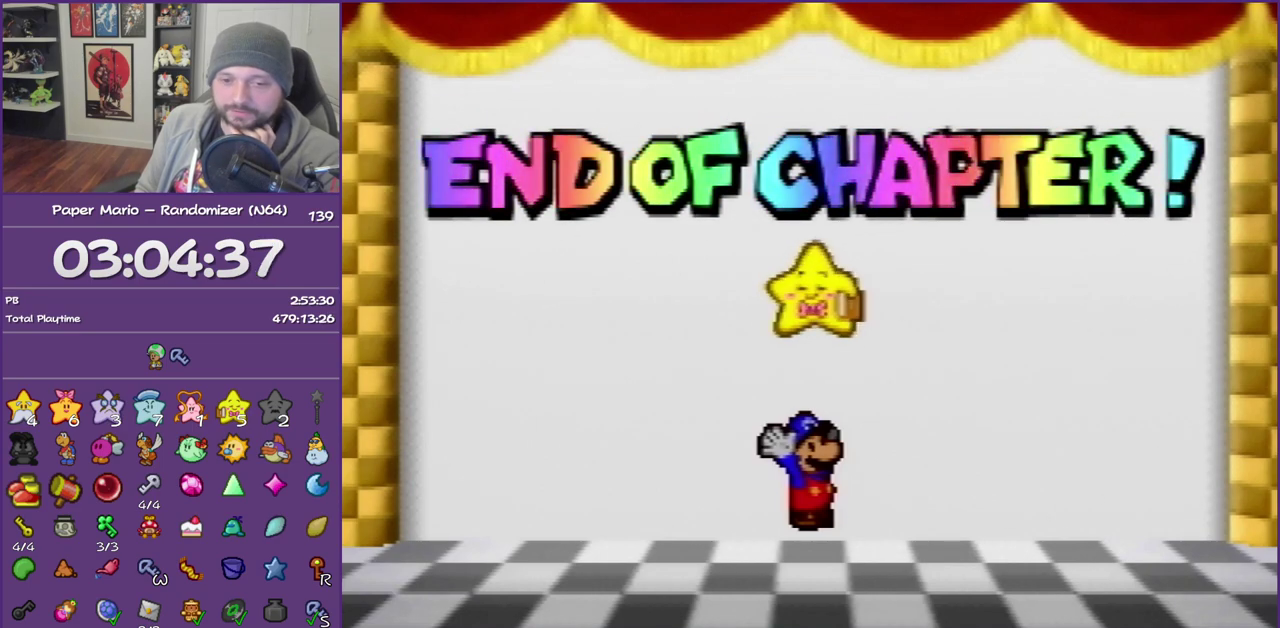
{"buttons": ["B"], "left_stick": "center", "events": []}
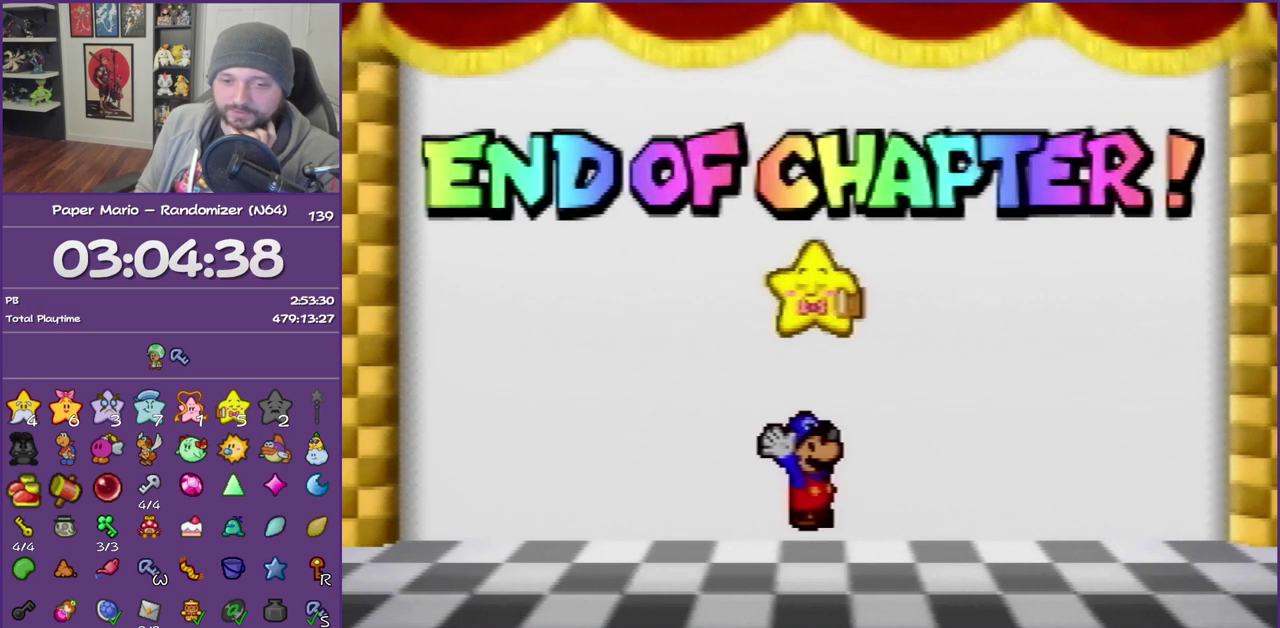
{"buttons": ["B"], "left_stick": "center", "events": []}
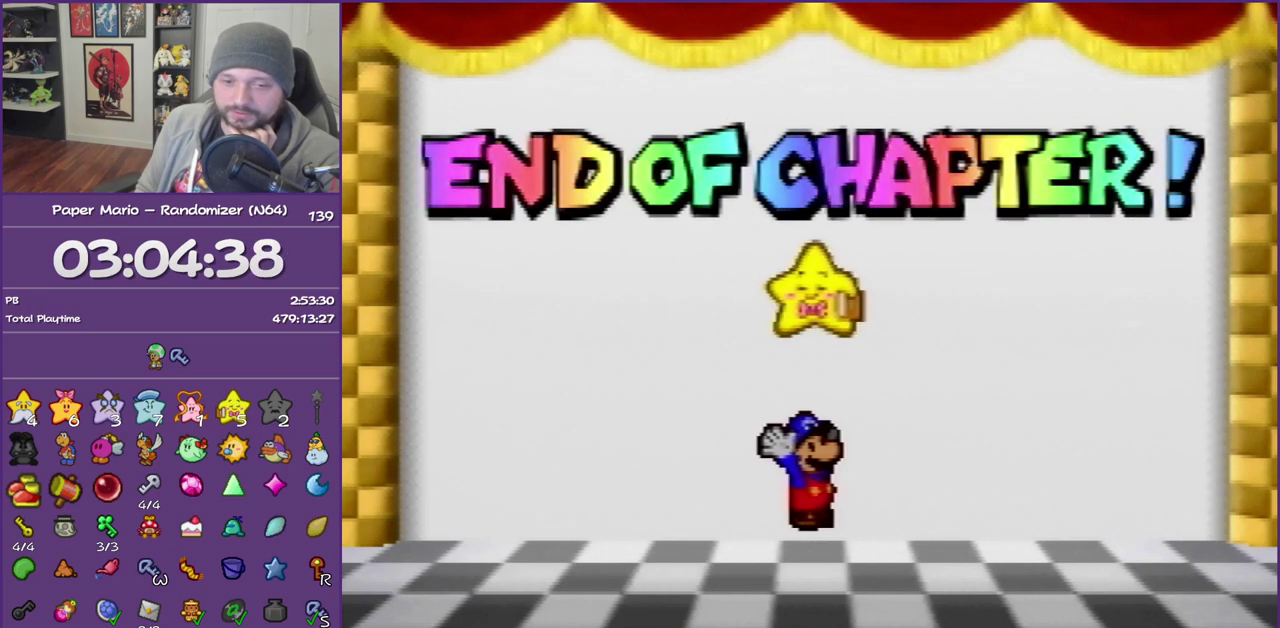
{"buttons": ["B"], "left_stick": "center", "events": []}
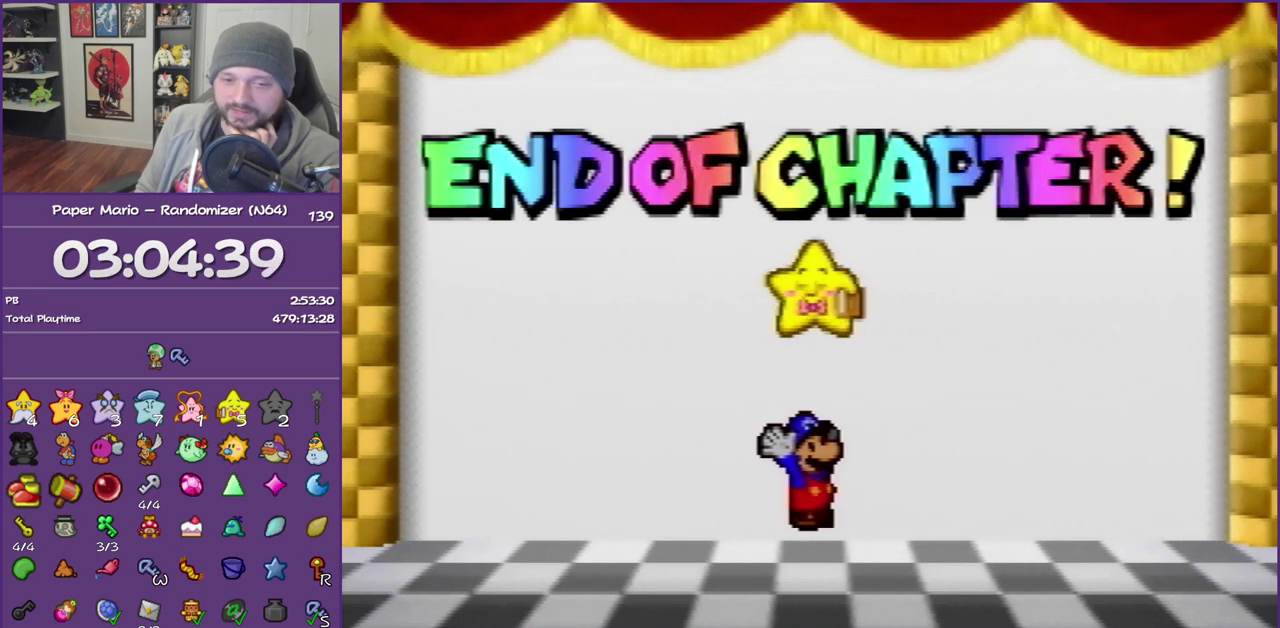
{"buttons": ["B"], "left_stick": "center", "events": []}
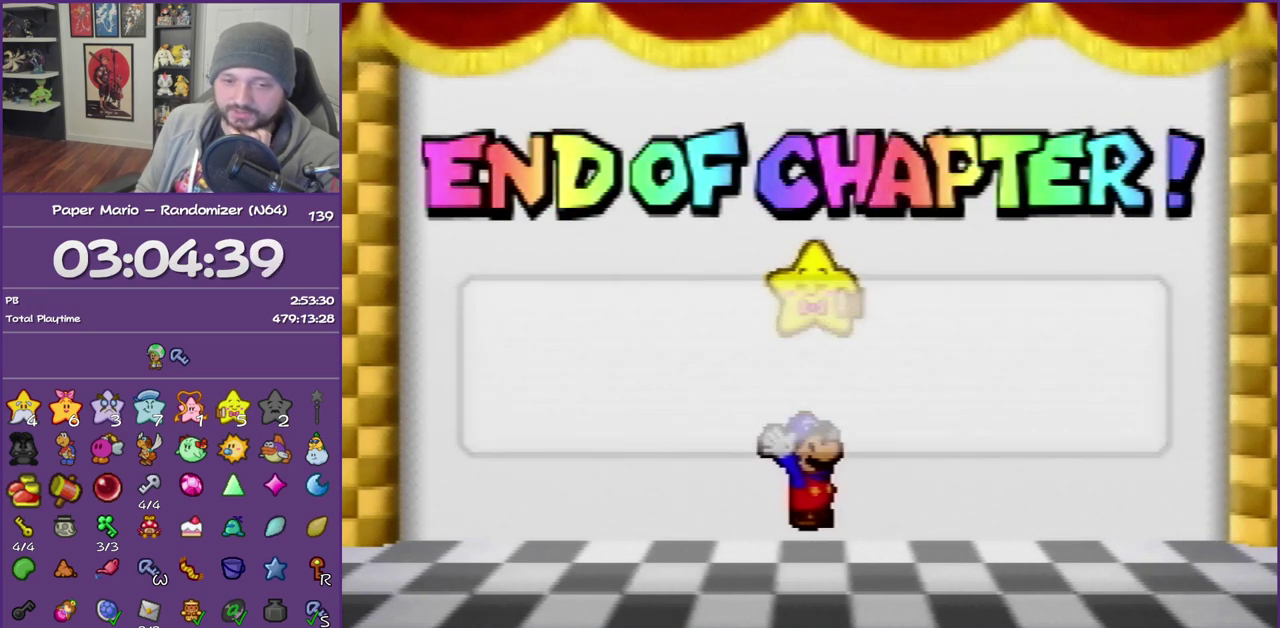
{"buttons": ["B"], "left_stick": "center", "events": []}
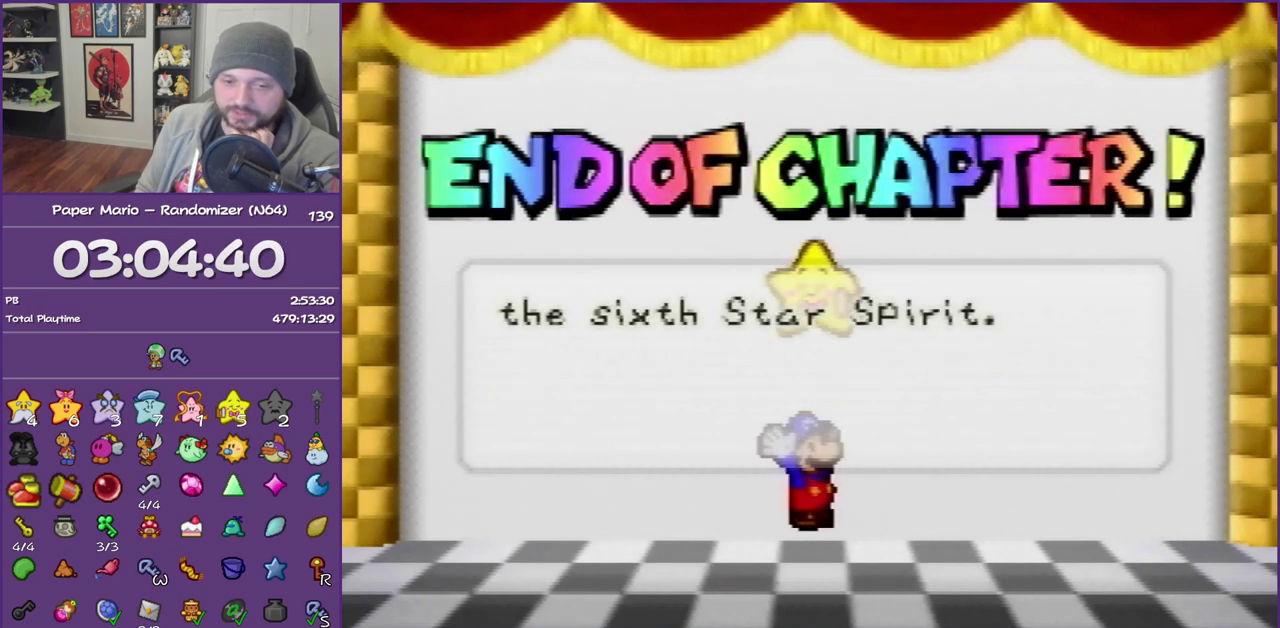
{"buttons": ["B"], "left_stick": "center", "events": []}
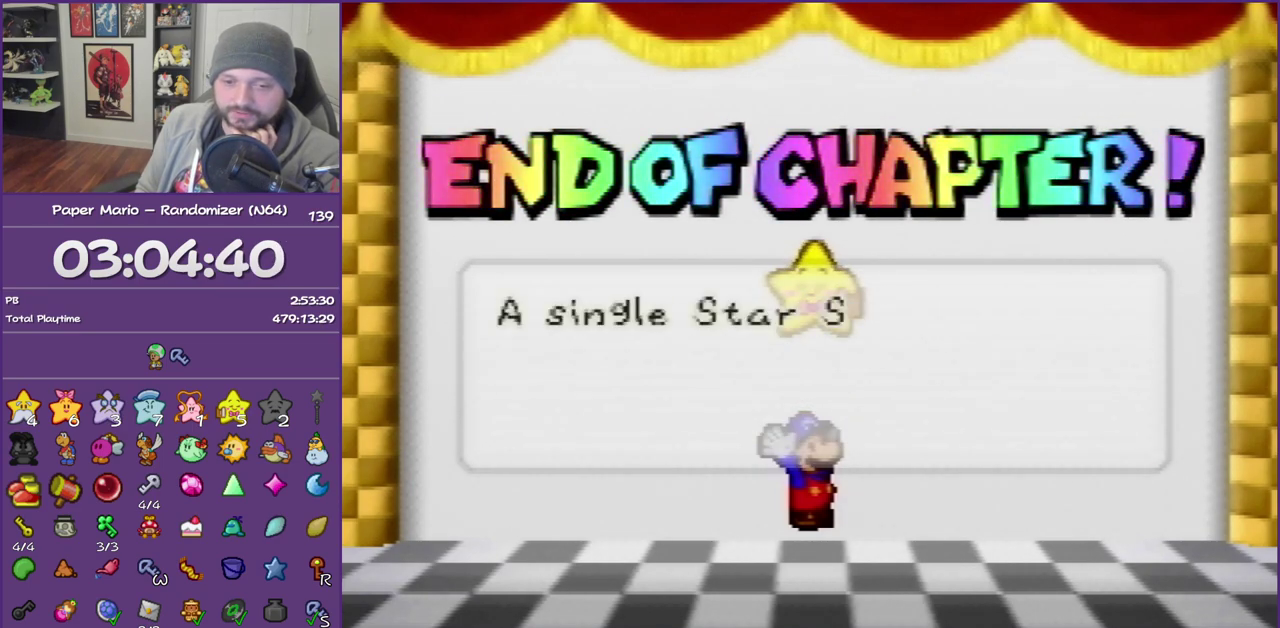
{"buttons": ["B"], "left_stick": "center", "events": []}
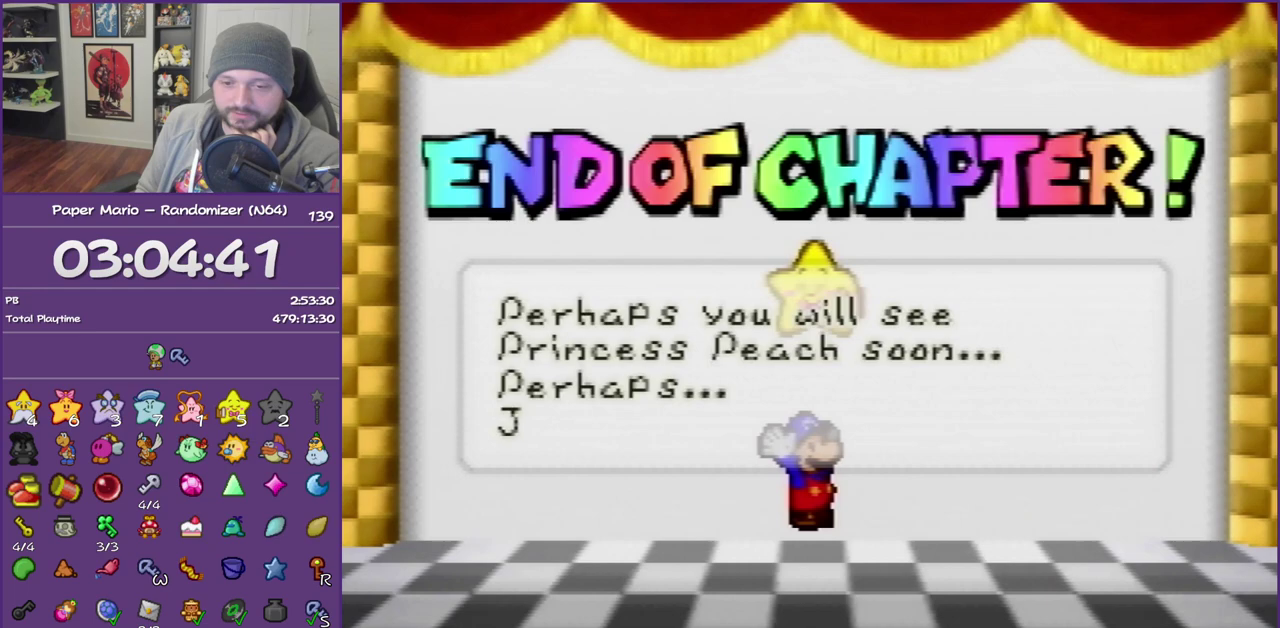
{"buttons": ["B"], "left_stick": "center", "events": []}
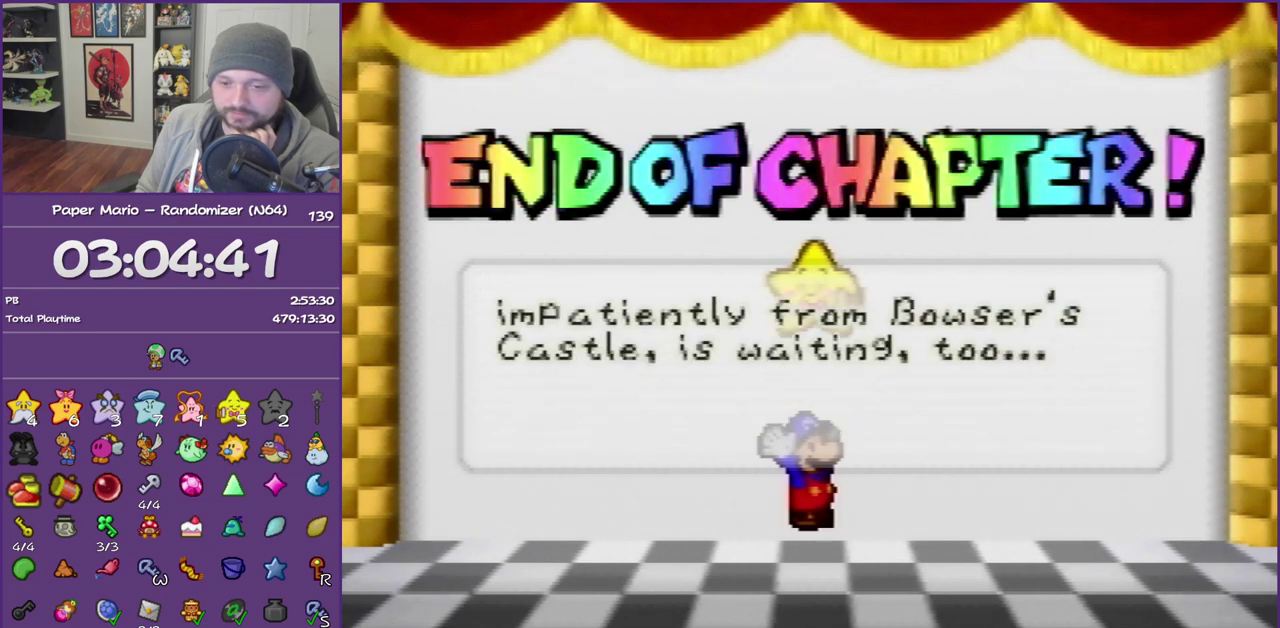
{"buttons": ["B"], "left_stick": "center", "events": []}
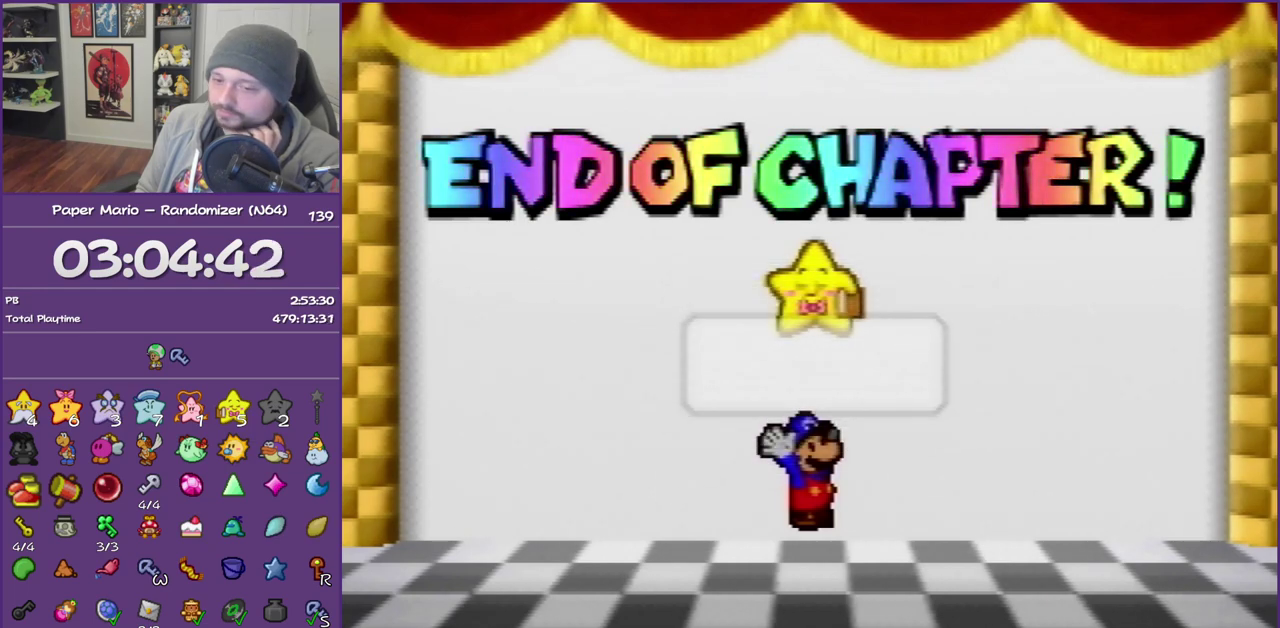
{"buttons": ["B"], "left_stick": "center", "events": []}
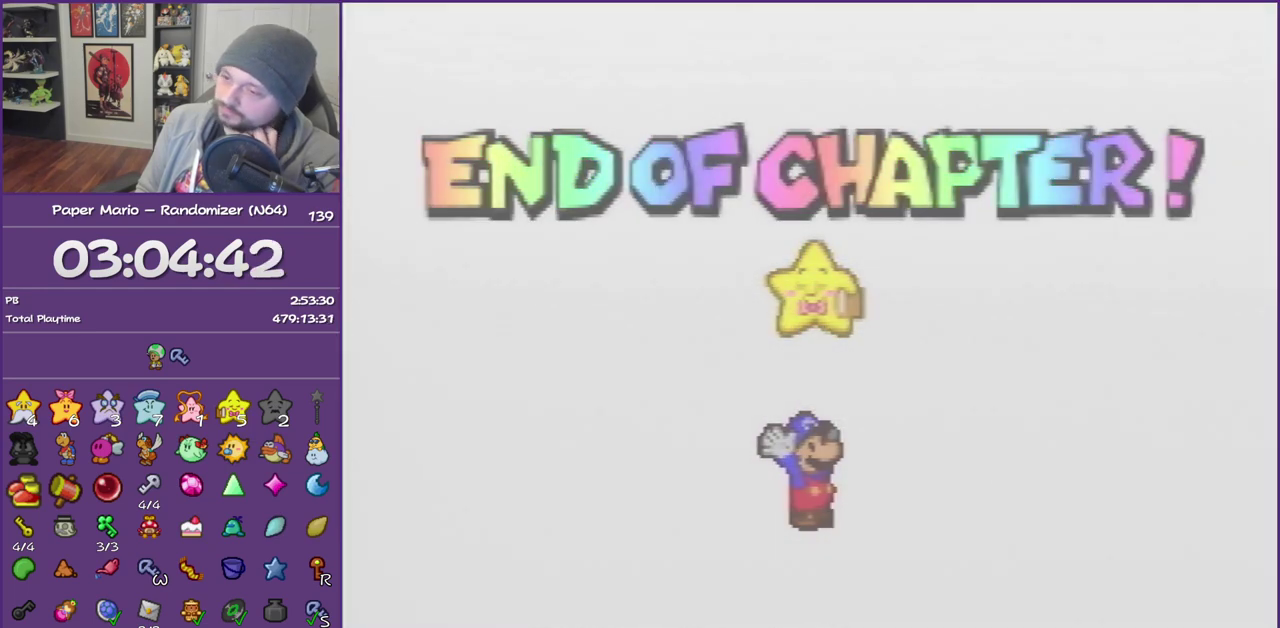
{"buttons": ["B"], "left_stick": "center", "events": []}
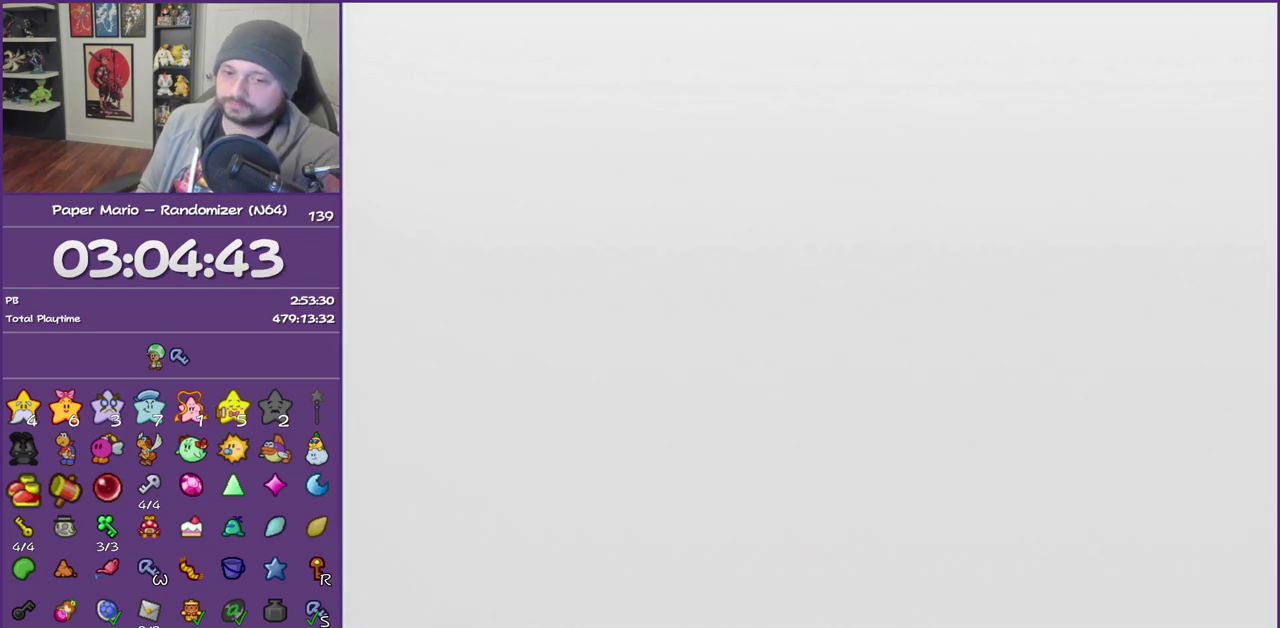
{"buttons": ["B"], "left_stick": "center", "events": []}
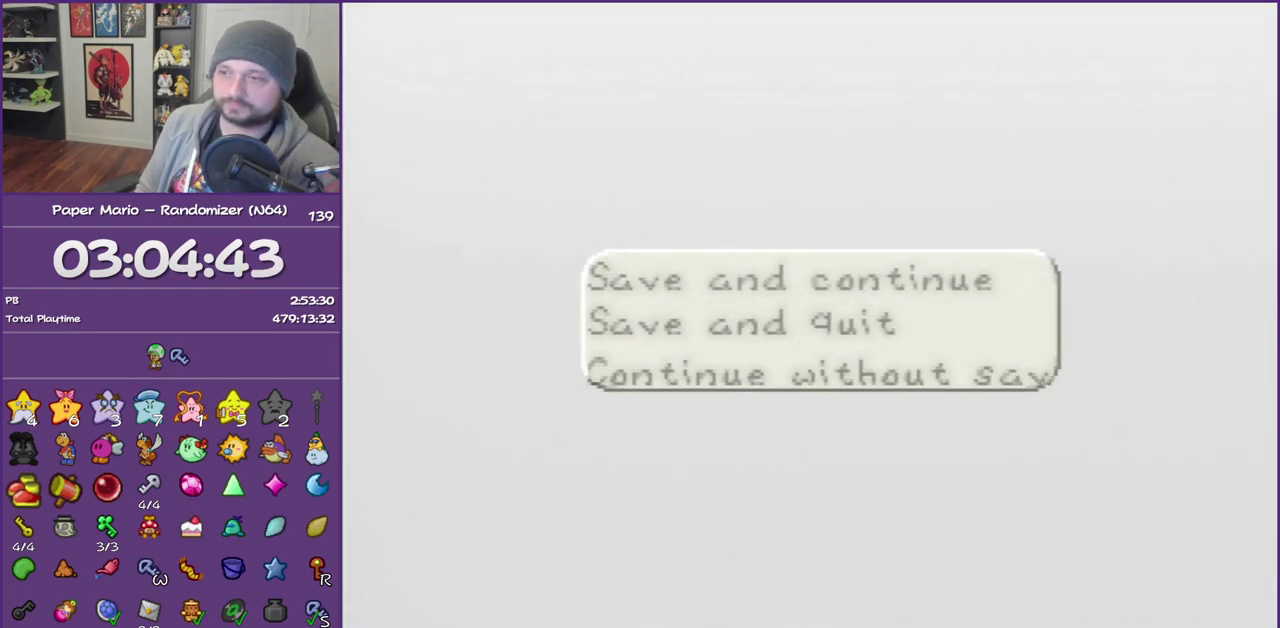
{"buttons": ["B"], "left_stick": "center", "events": [[117, "A", "down"], [300, "A", "up"]]}
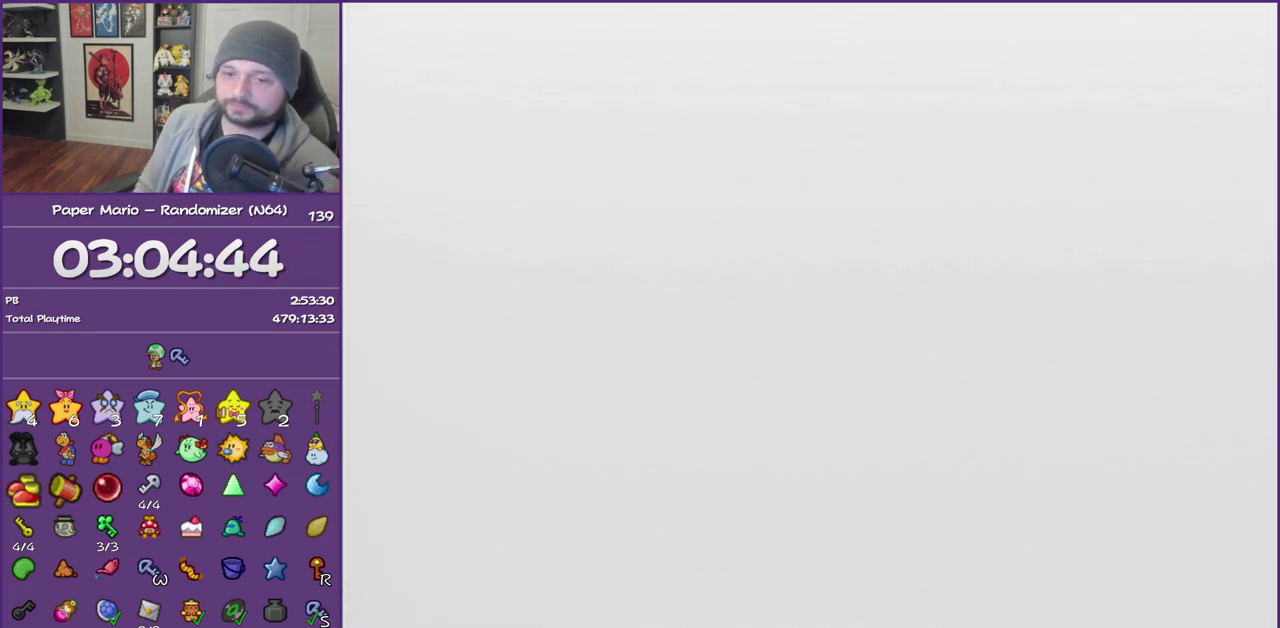
{"buttons": ["B"], "left_stick": "center", "events": []}
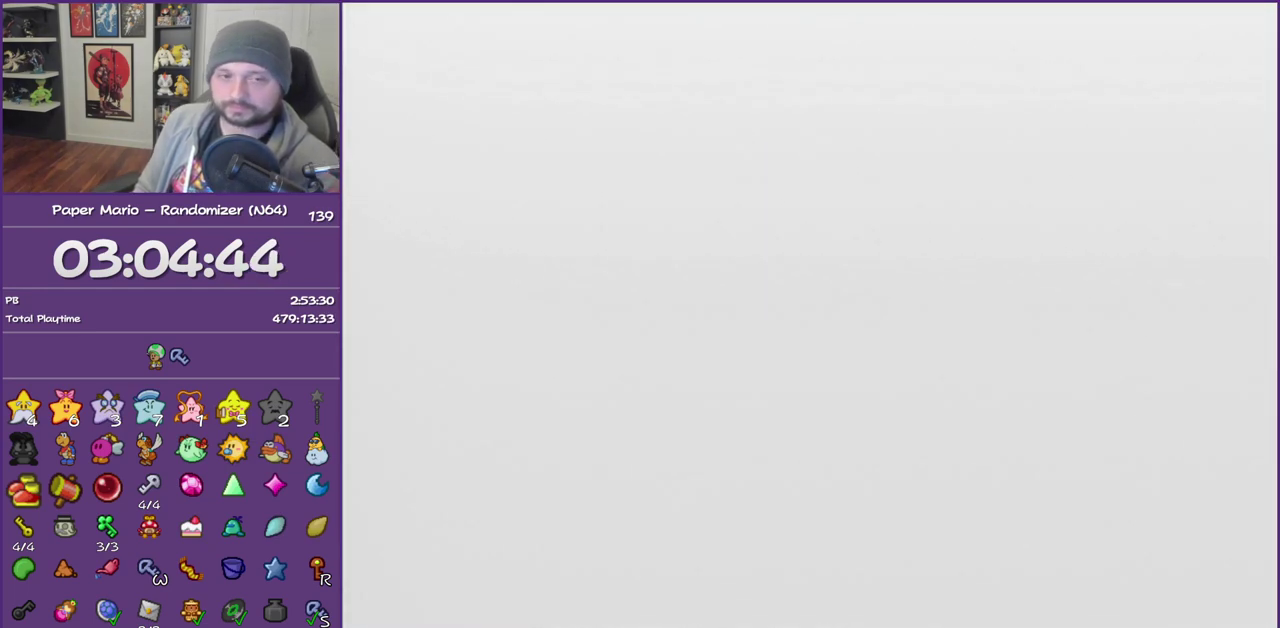
{"buttons": ["B"], "left_stick": "center", "events": []}
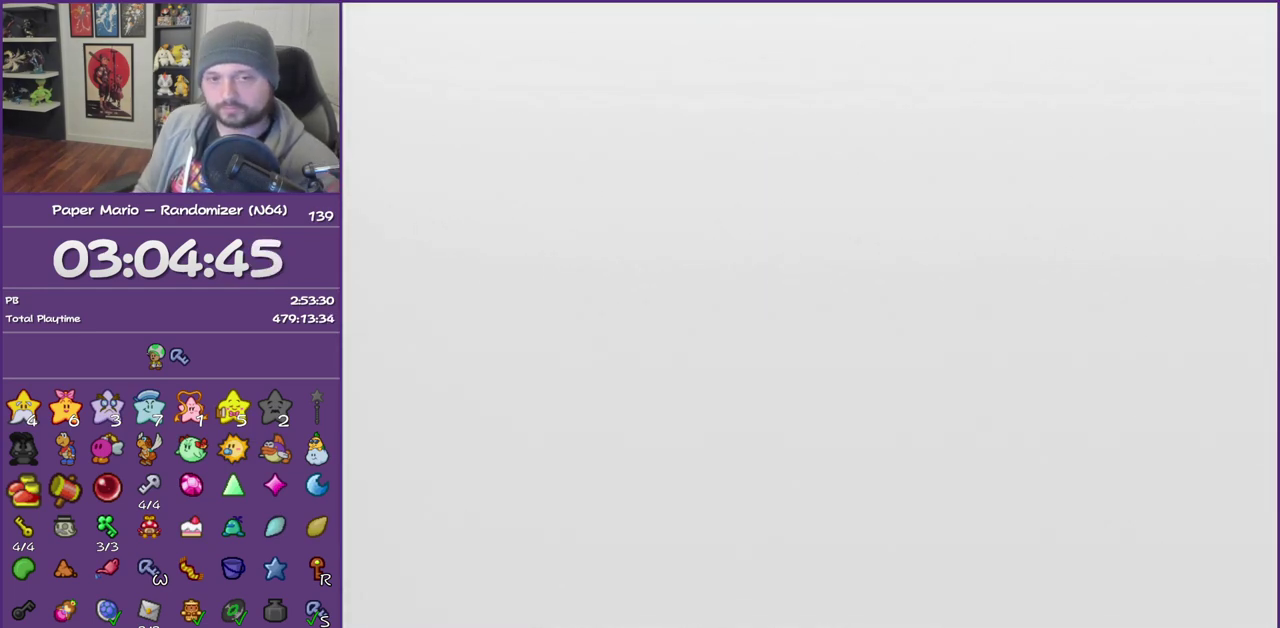
{"buttons": ["B"], "left_stick": "center", "events": []}